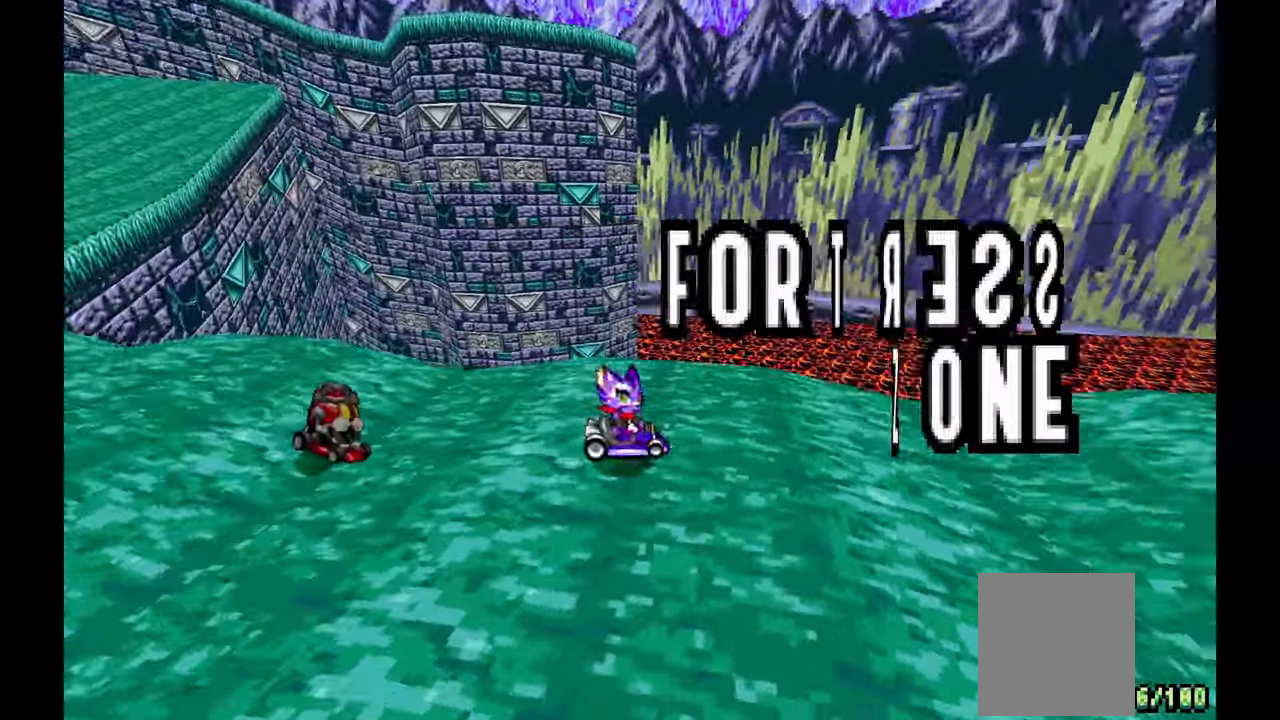
Gameplay with a controller (Xbox layout); each line is a JSON object with the inputs held at the frame after it (dt_ms = milliseconds from this image to that frame). "events" lists button and stick changes between this image and that frame as [ms after this image, input, new state], when the widget could be followed in between. Not read: HOME L1 L2 L3 R2 R3 START X.
{"dt_ms": 500, "buttons": ["A"], "left_stick": "center", "events": []}
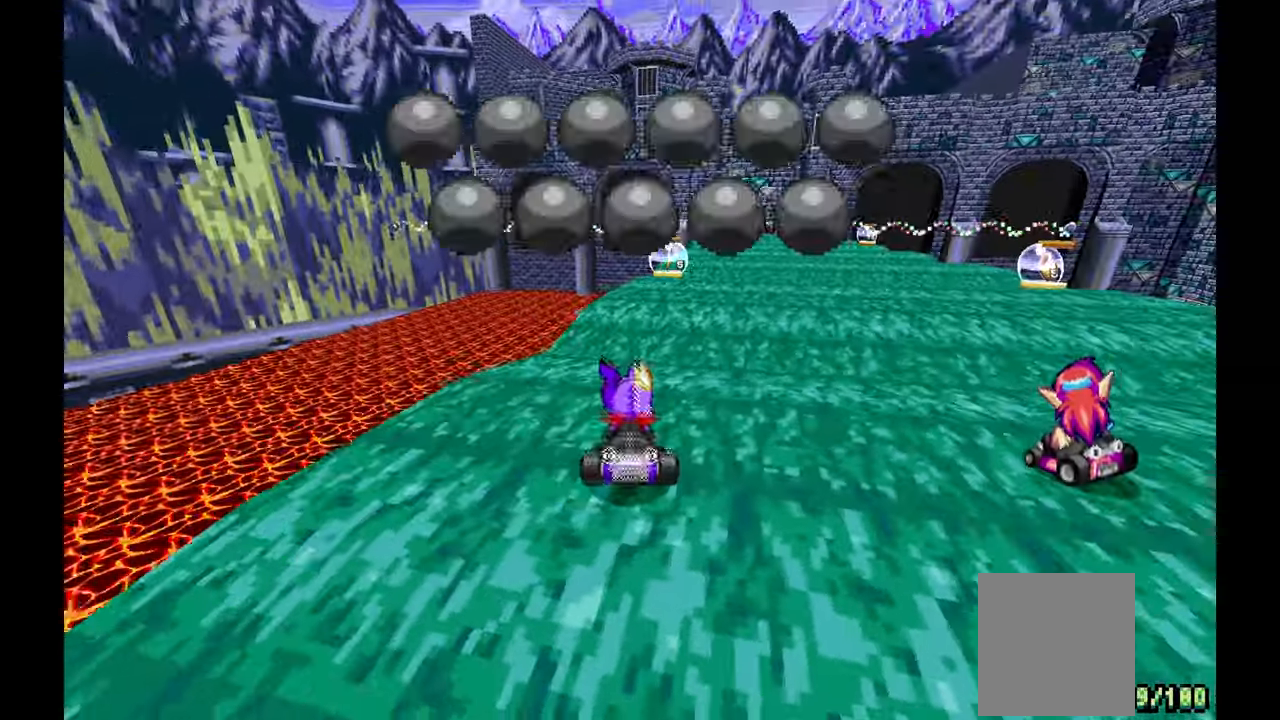
{"dt_ms": 500, "buttons": ["A"], "left_stick": "center", "events": [[250, "left_stick", "up-left"], [367, "left_stick", "center"]]}
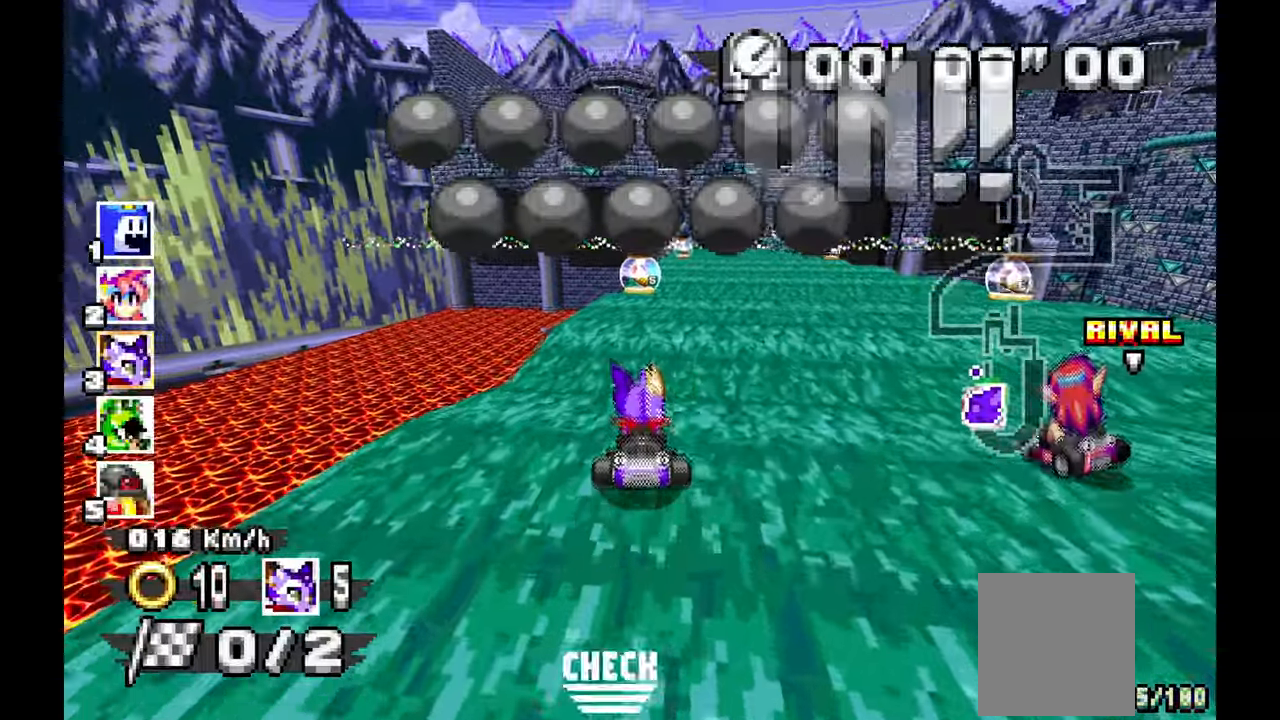
{"dt_ms": 500, "buttons": ["A"], "left_stick": "right", "events": [[433, "left_stick", "right"]]}
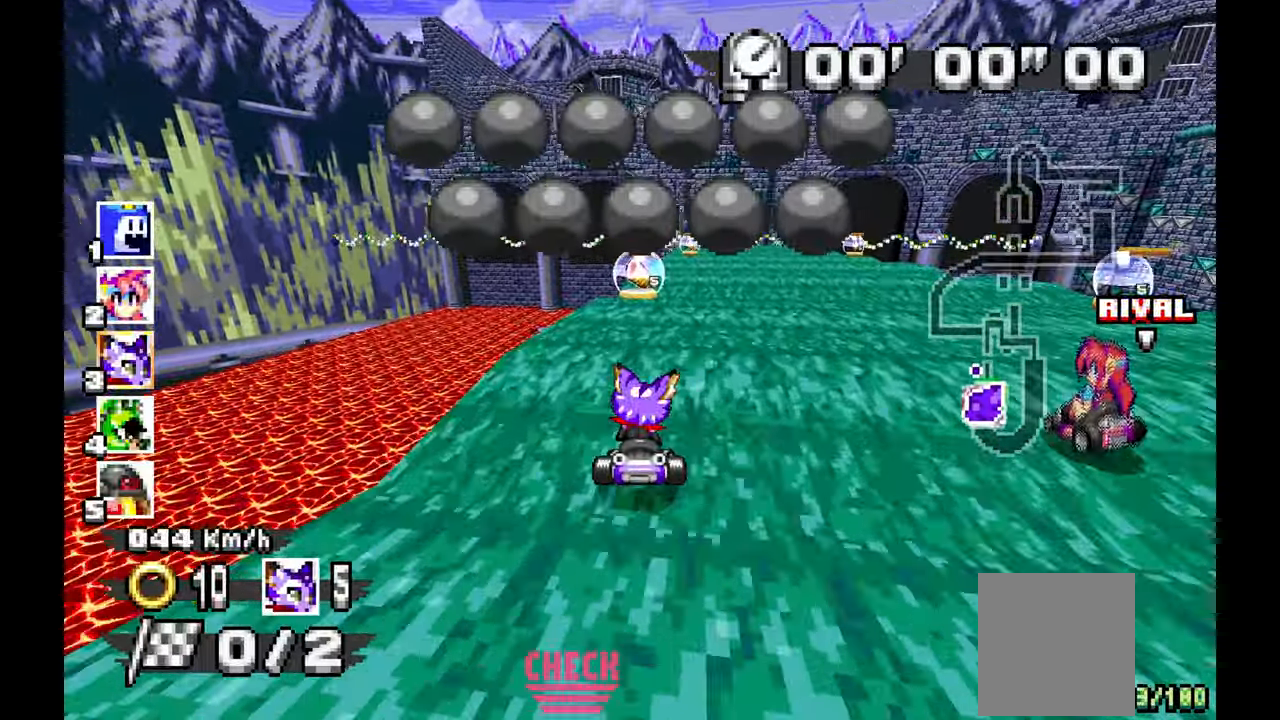
{"dt_ms": 500, "buttons": ["A"], "left_stick": "right", "events": [[50, "left_stick", "center"], [483, "left_stick", "right"]]}
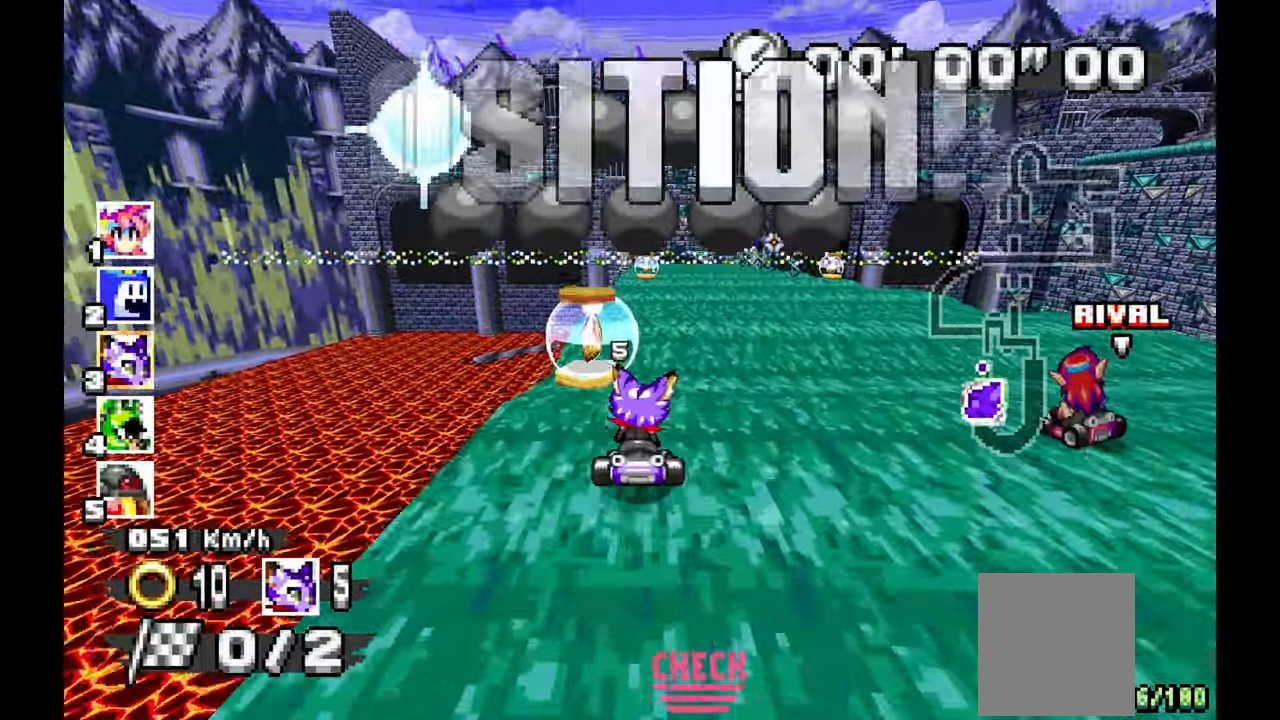
{"dt_ms": 500, "buttons": ["A"], "left_stick": "center", "events": [[33, "left_stick", "center"], [267, "left_stick", "up-left"], [417, "left_stick", "center"]]}
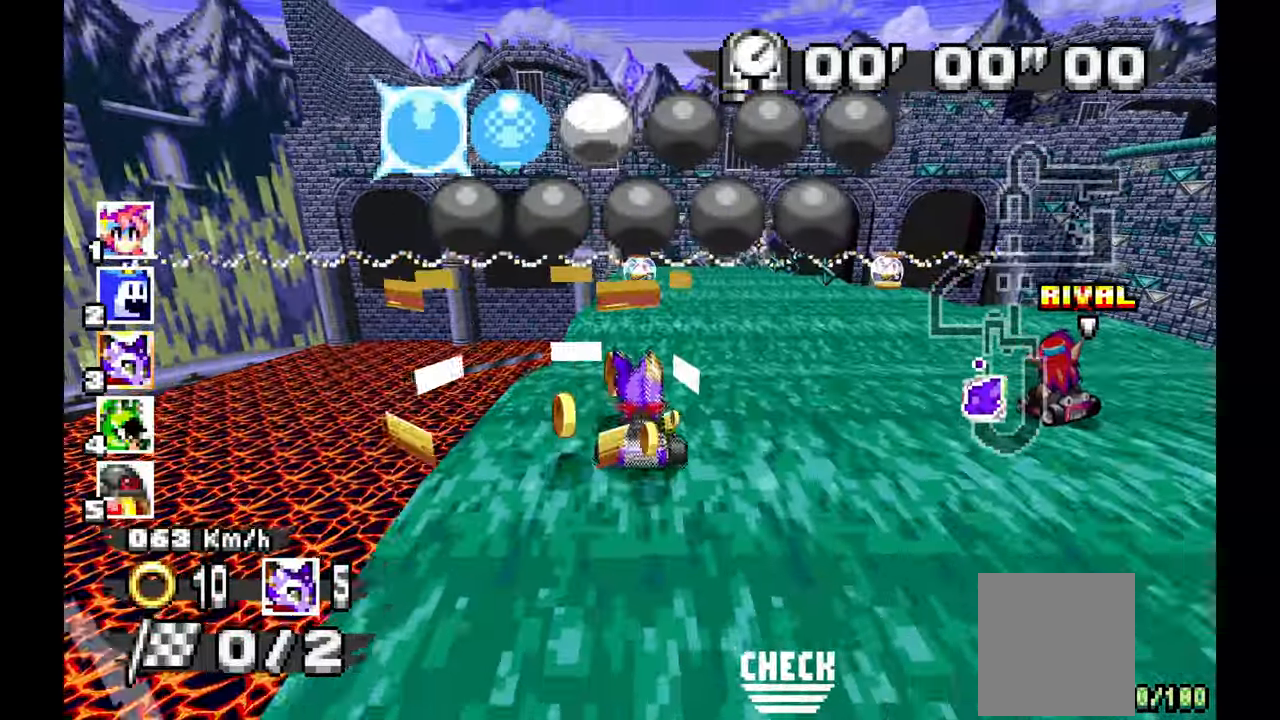
{"dt_ms": 500, "buttons": [], "left_stick": "center", "events": [[333, "left_stick", "right"], [433, "A", "up"], [433, "left_stick", "center"]]}
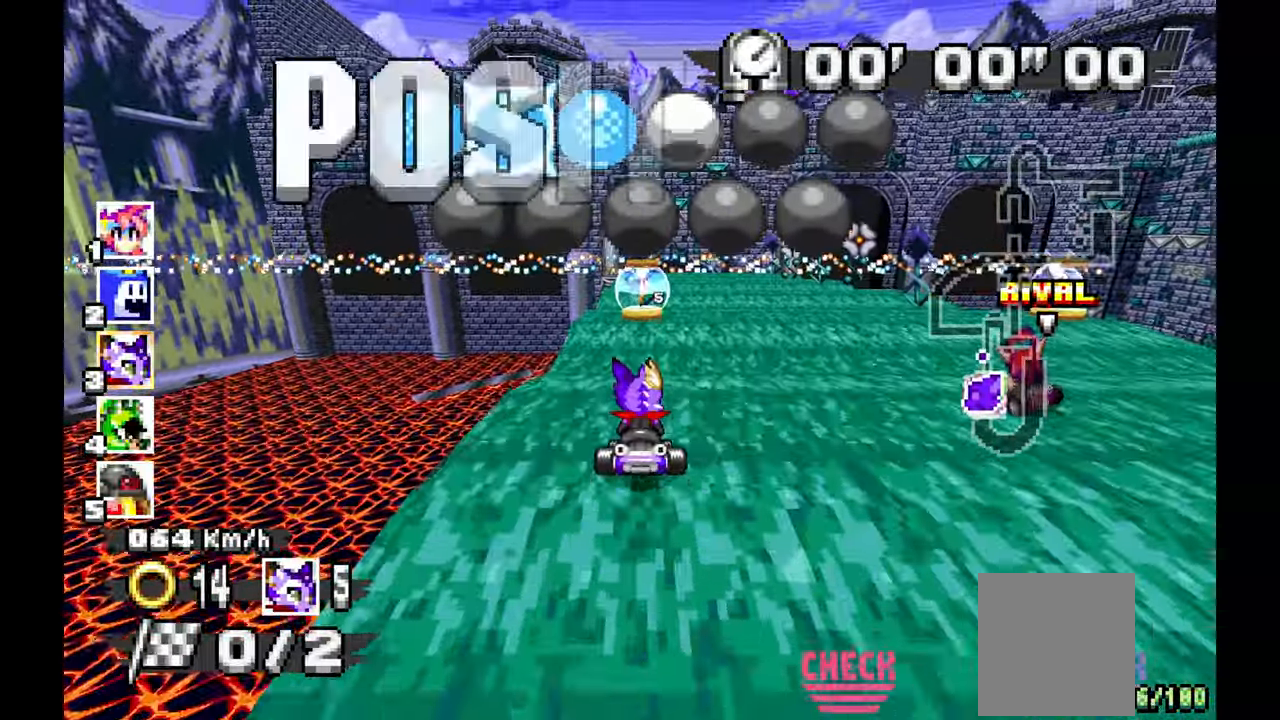
{"dt_ms": 500, "buttons": [], "left_stick": "center", "events": [[183, "left_stick", "down-right"], [300, "left_stick", "center"]]}
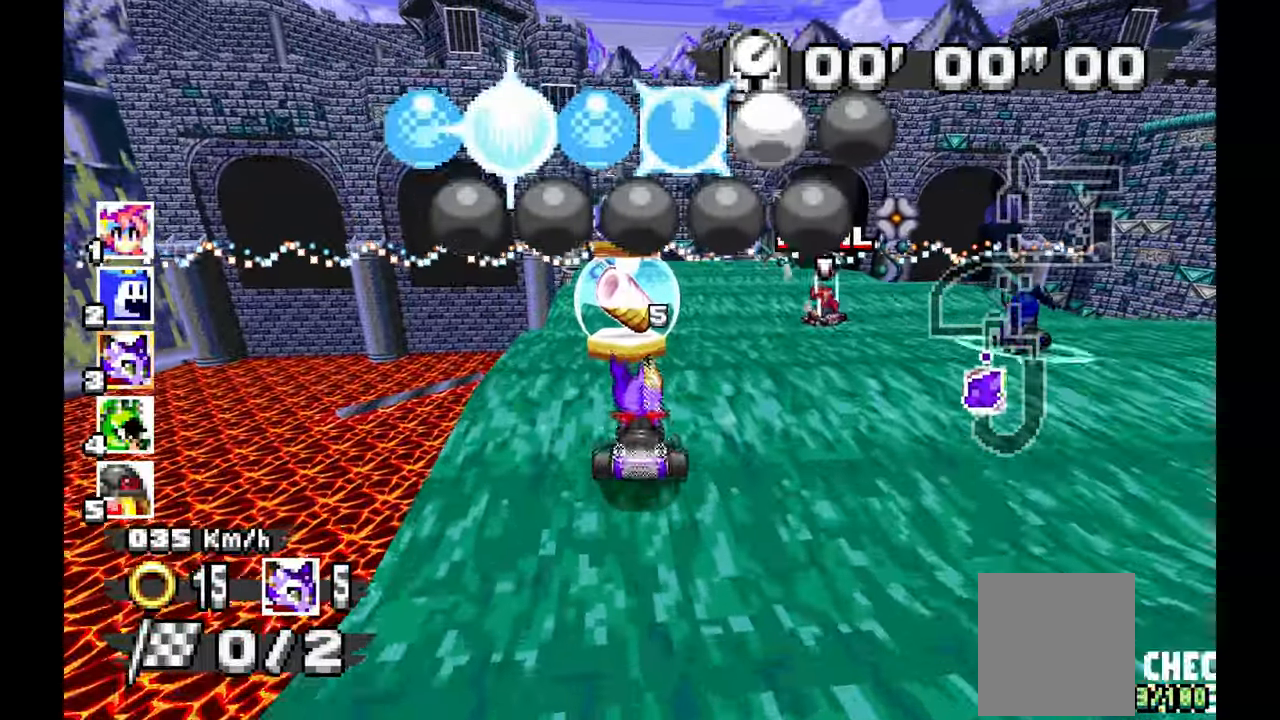
{"dt_ms": 500, "buttons": [], "left_stick": "center", "events": [[167, "left_stick", "down-right"], [317, "left_stick", "center"]]}
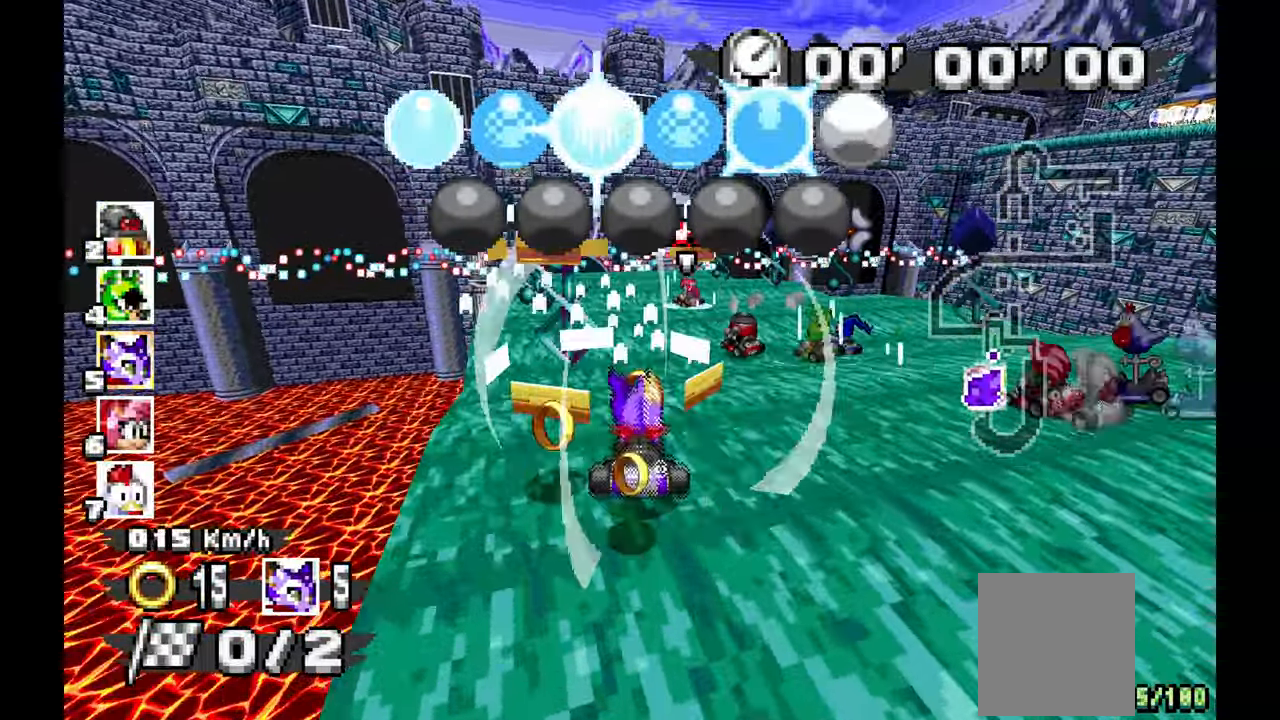
{"dt_ms": 1000, "buttons": [], "left_stick": "up-left", "events": [[150, "A", "down"], [150, "left_stick", "right"], [333, "left_stick", "center"], [633, "left_stick", "up-left"], [700, "A", "up"]]}
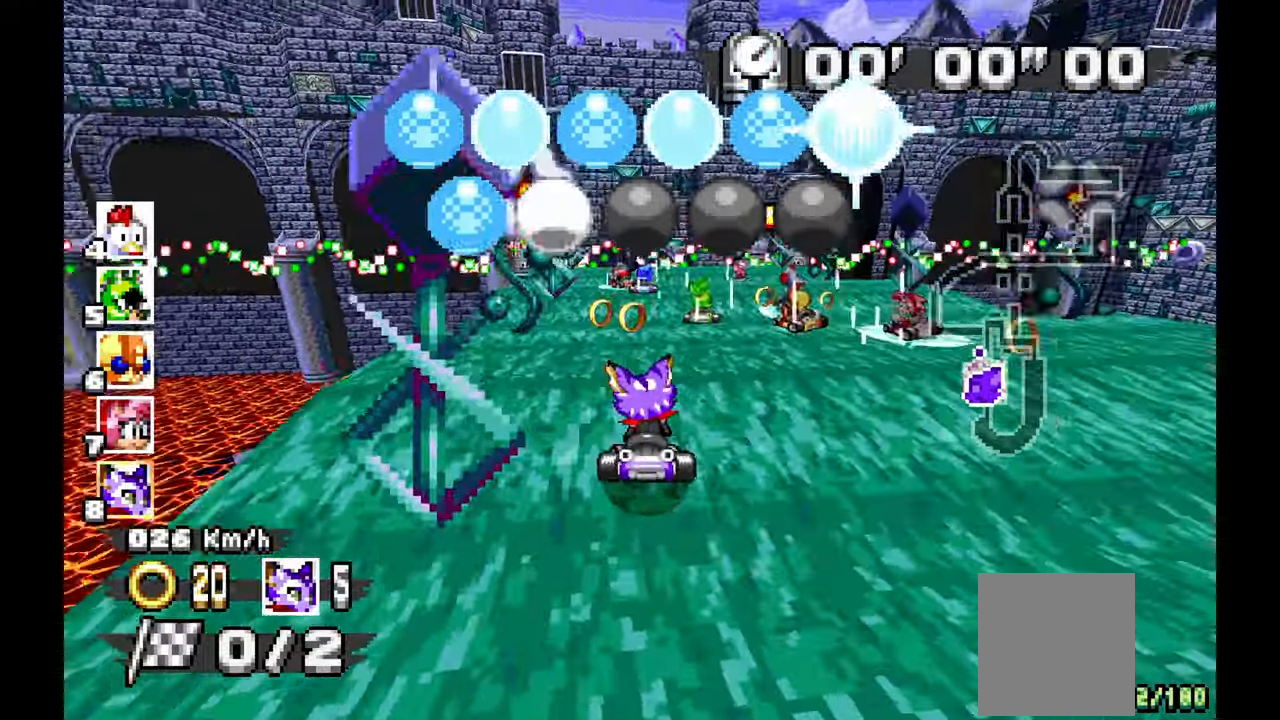
{"dt_ms": 500, "buttons": ["A"], "left_stick": "right", "events": [[67, "left_stick", "center"], [317, "A", "down"], [467, "left_stick", "right"]]}
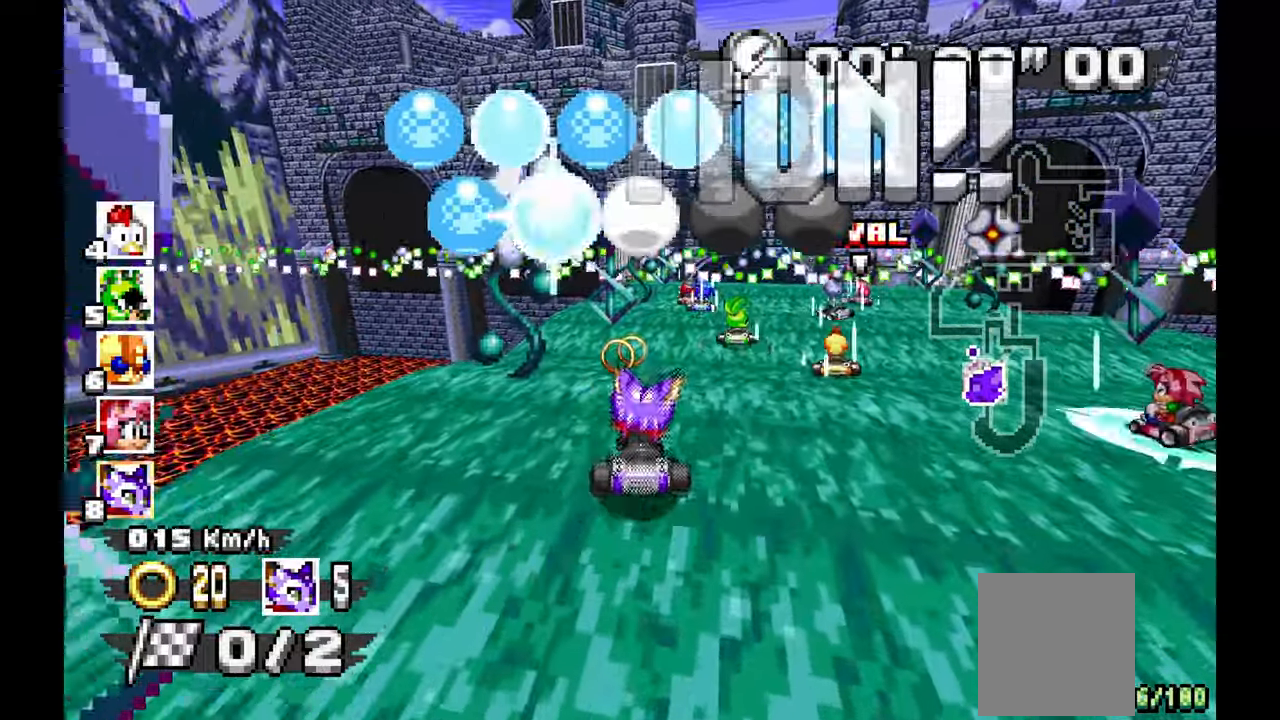
{"dt_ms": 500, "buttons": ["A"], "left_stick": "down-right", "events": [[117, "left_stick", "center"], [133, "A", "up"], [283, "left_stick", "up-left"], [333, "A", "down"], [400, "left_stick", "center"], [483, "left_stick", "down-right"]]}
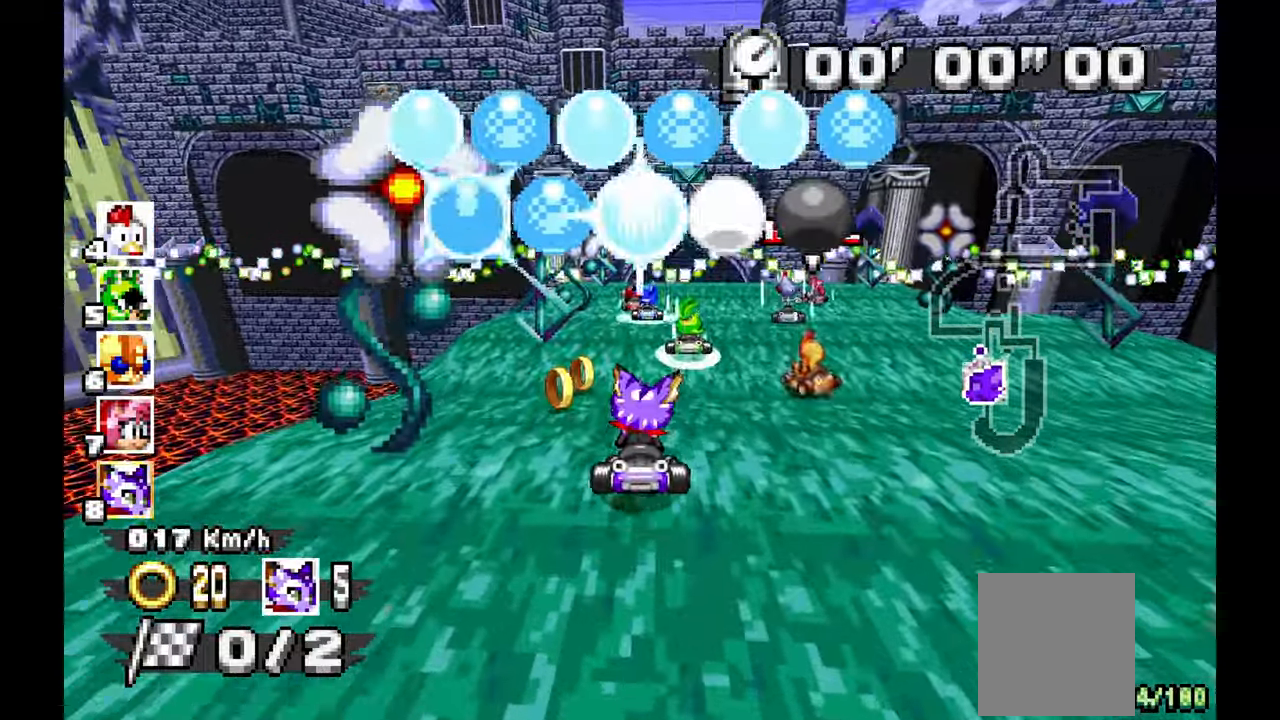
{"dt_ms": 500, "buttons": ["A"], "left_stick": "center"}
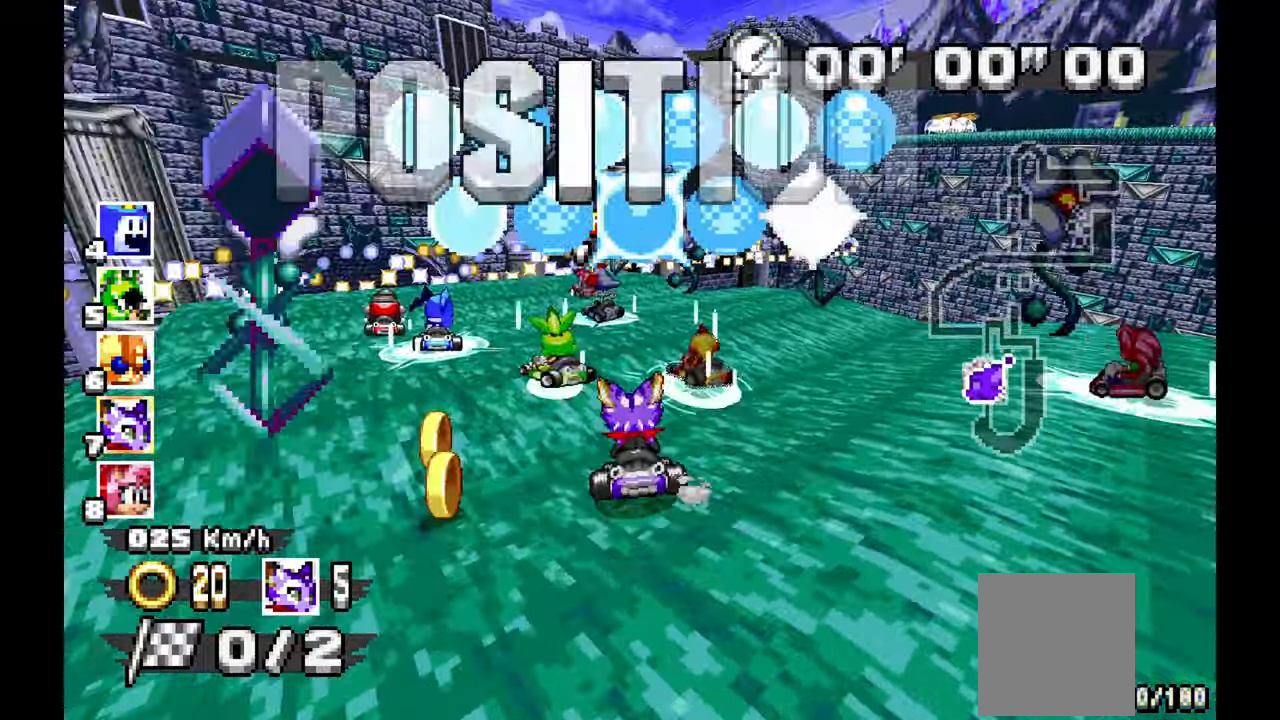
{"dt_ms": 500, "buttons": [], "left_stick": "left", "events": [[217, "A", "up"], [250, "left_stick", "left"]]}
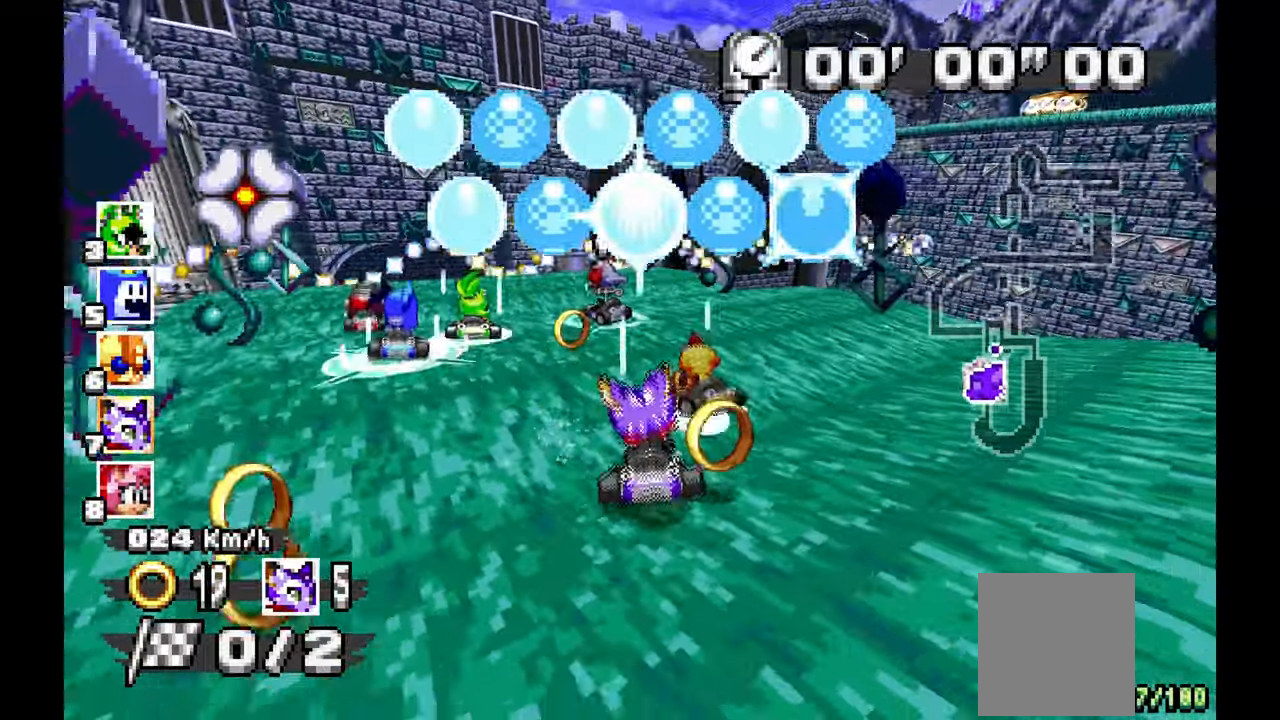
{"dt_ms": 1000, "buttons": ["A"], "left_stick": "left"}
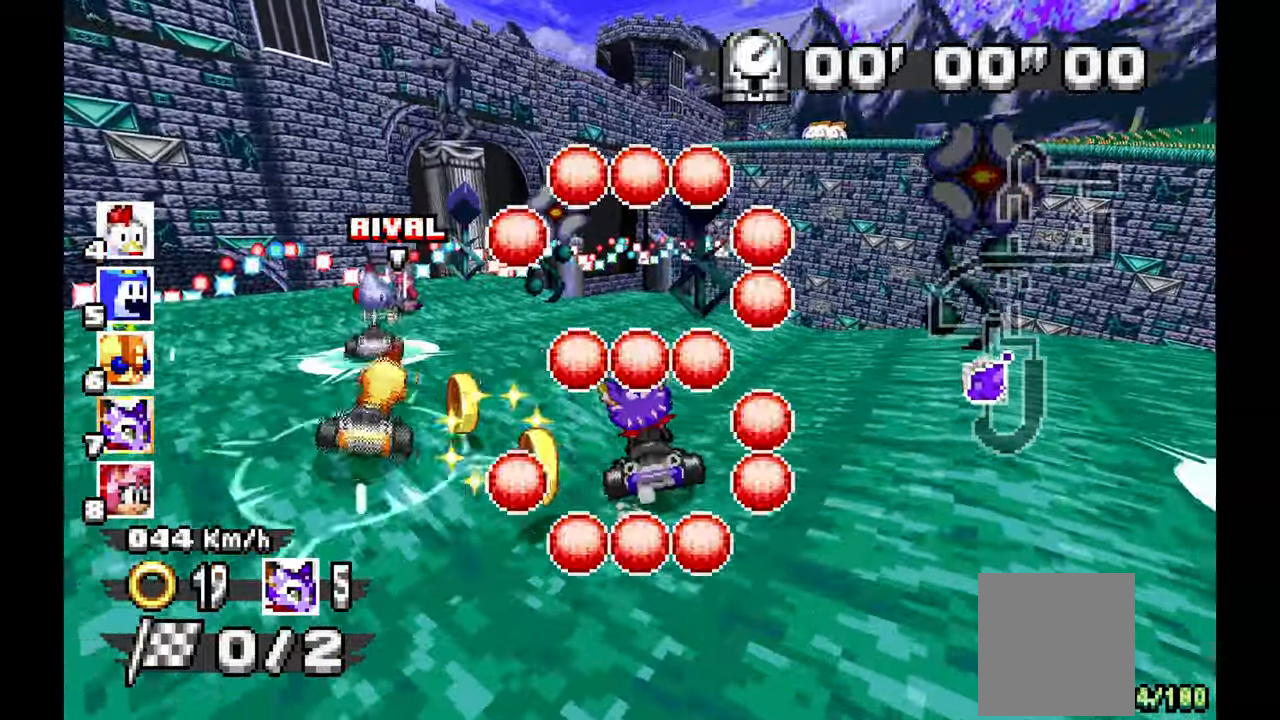
{"dt_ms": 500, "buttons": ["A"], "left_stick": "center", "events": [[33, "A", "up"], [350, "A", "down"], [350, "left_stick", "center"]]}
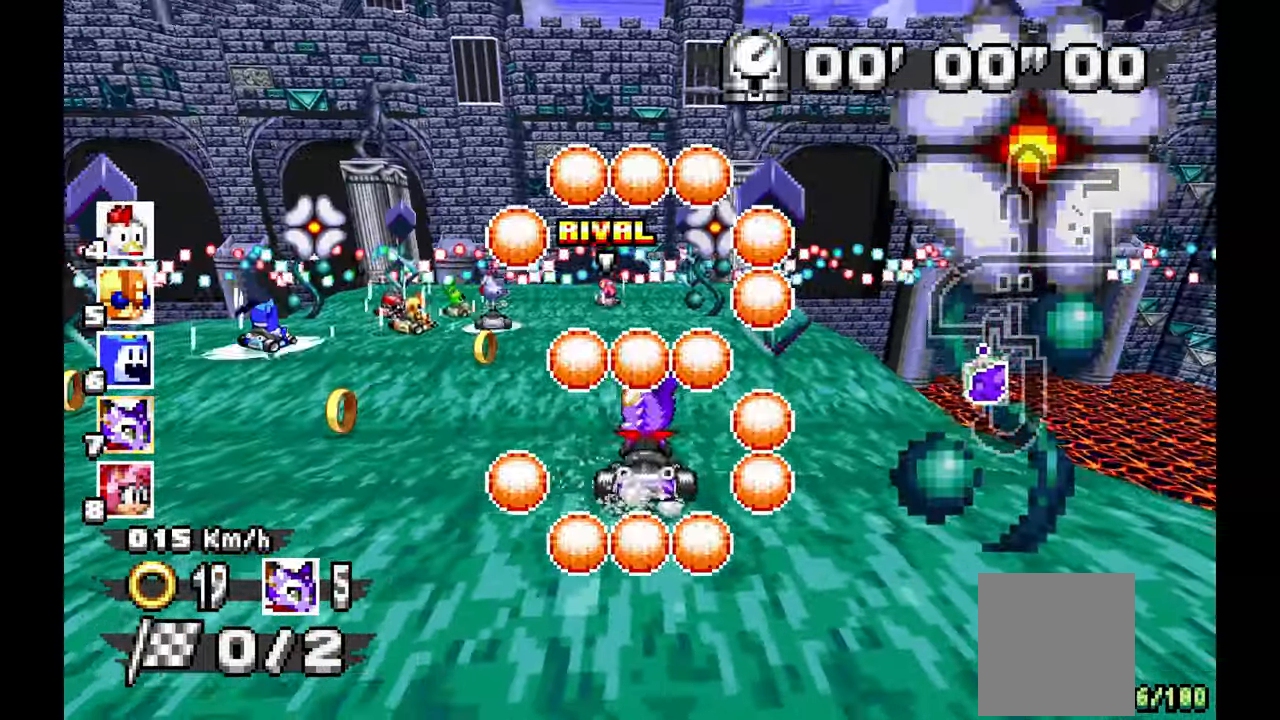
{"dt_ms": 500, "buttons": ["A"], "left_stick": "center", "events": [[83, "left_stick", "up-left"], [217, "left_stick", "center"], [333, "left_stick", "right"], [483, "left_stick", "center"]]}